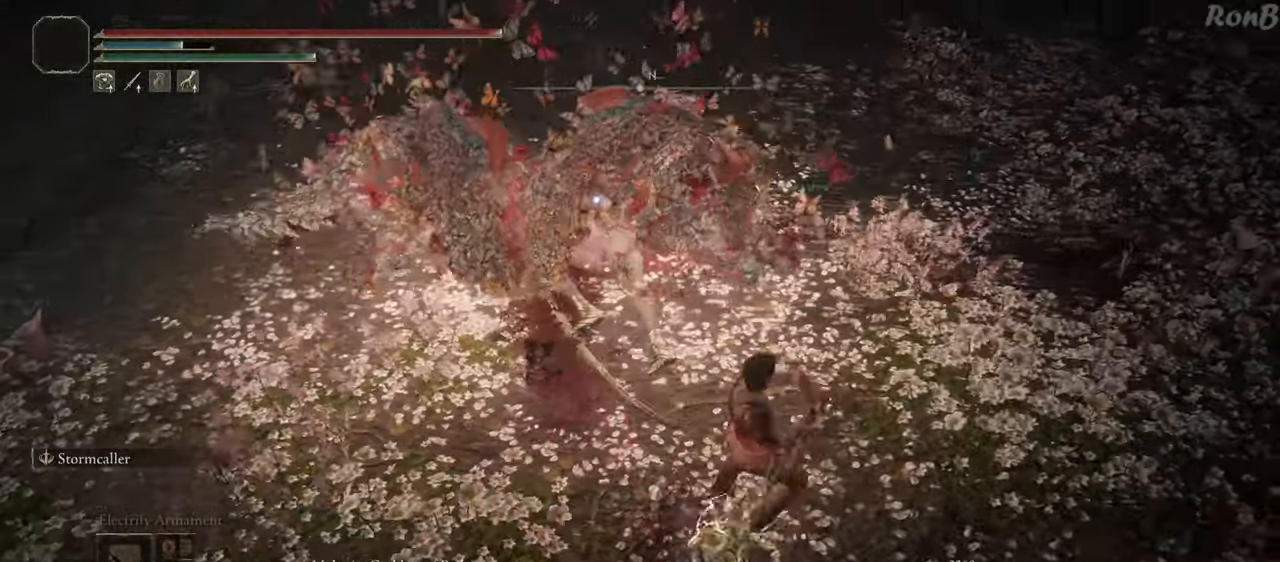
Gameplay with a controller (PlayStation layout); each line is a JSON object with the inputs held at the frame after it. "events" lists button and stick changes between this image and that frame as [ms after this image, input, new state], when the widget could be followed in between. Not read: R1.
{"buttons": ["CIRCLE"], "left_stick": "up-right", "right_stick": "center", "events": [[83, "left_stick", "up-right"]]}
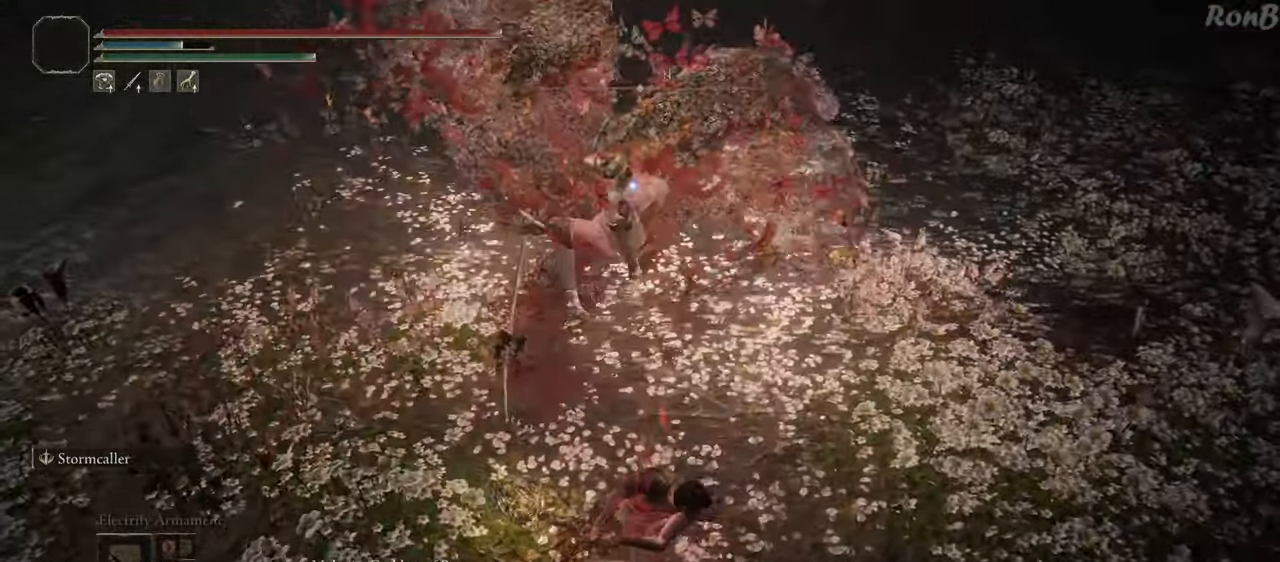
{"buttons": ["CIRCLE"], "left_stick": "up-right", "right_stick": "center", "events": []}
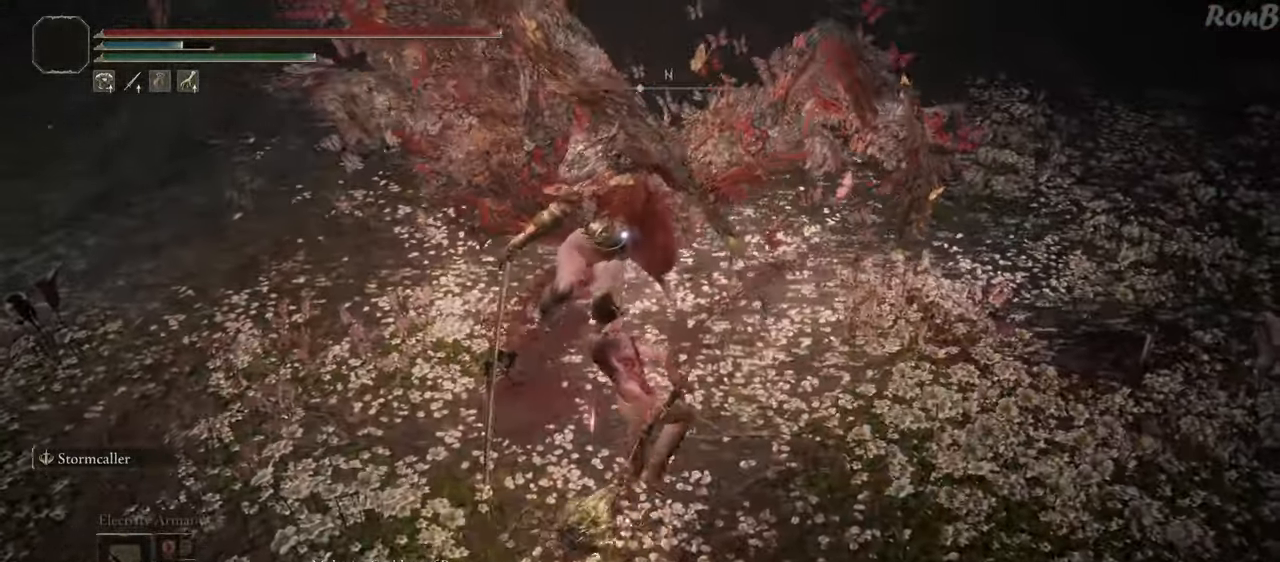
{"buttons": [], "left_stick": "down-right", "right_stick": "center", "events": [[400, "CIRCLE", "up"], [400, "left_stick", "down-right"]]}
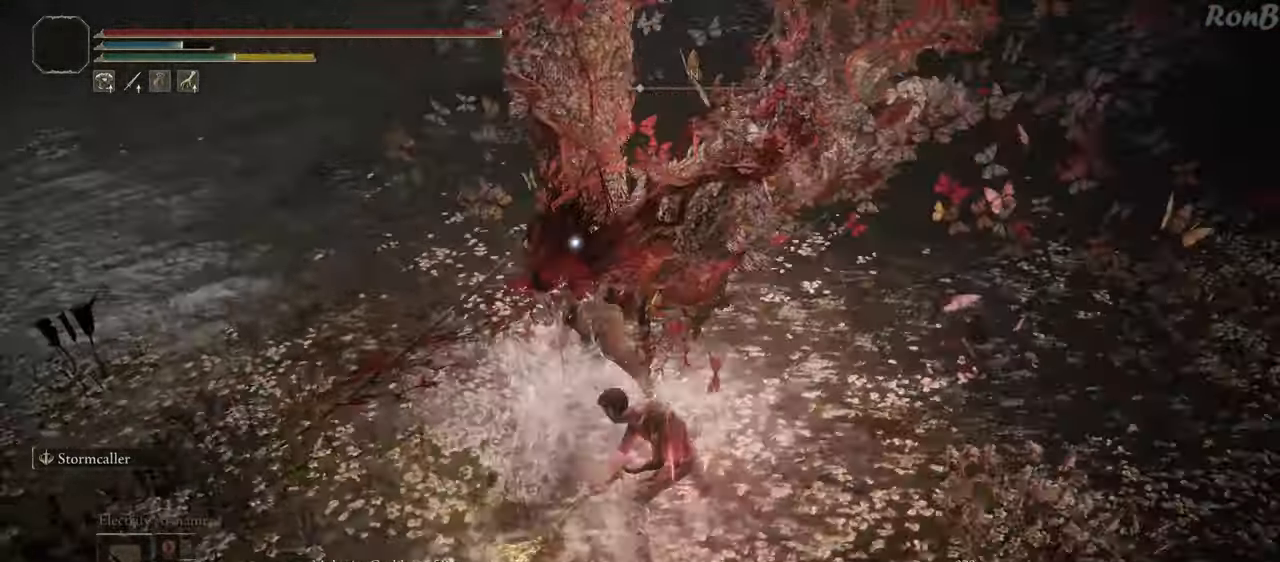
{"buttons": [], "left_stick": "down", "right_stick": "center", "events": [[67, "left_stick", "down"]]}
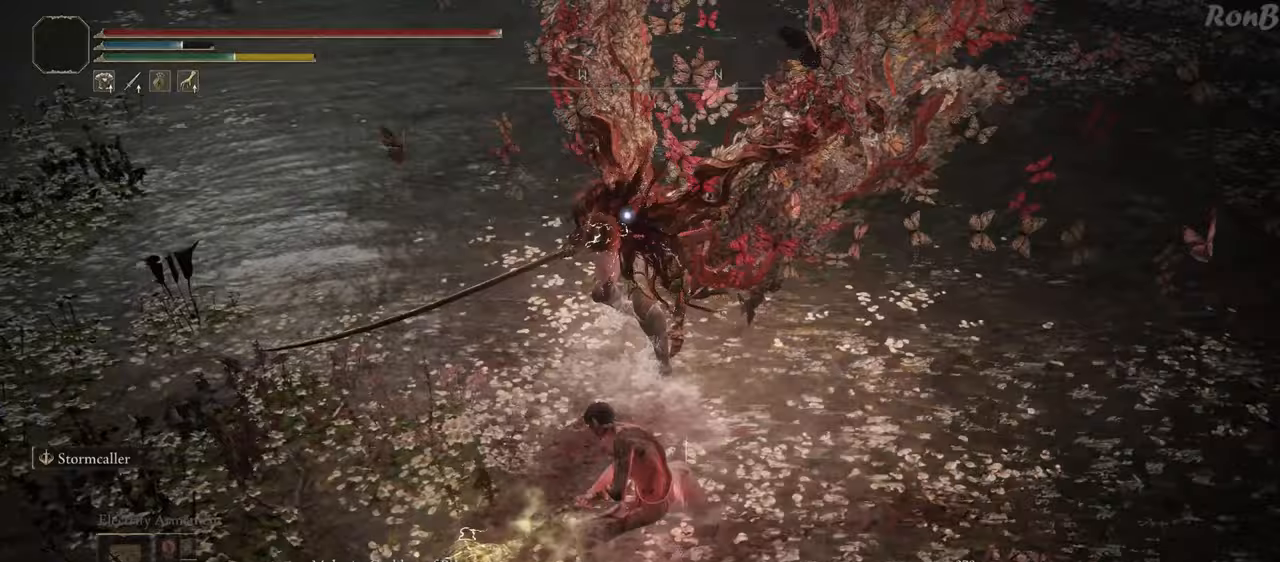
{"buttons": [], "left_stick": "down", "right_stick": "center", "events": []}
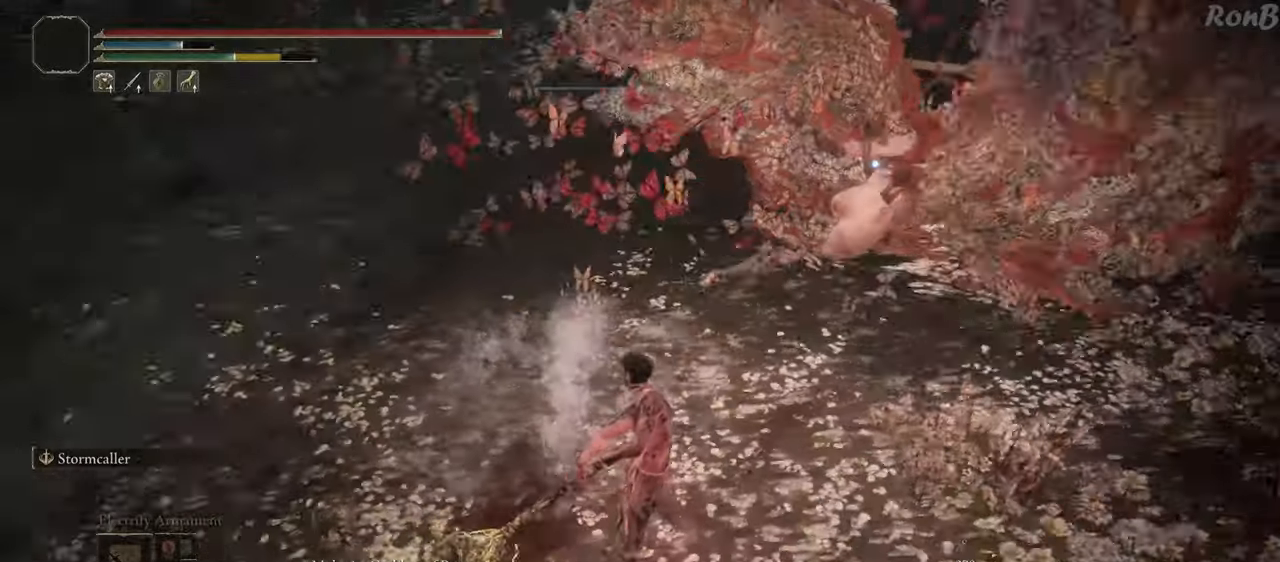
{"buttons": [], "left_stick": "down-left", "right_stick": "center", "events": [[50, "left_stick", "down-left"], [133, "R2", "down"], [217, "R2", "up"]]}
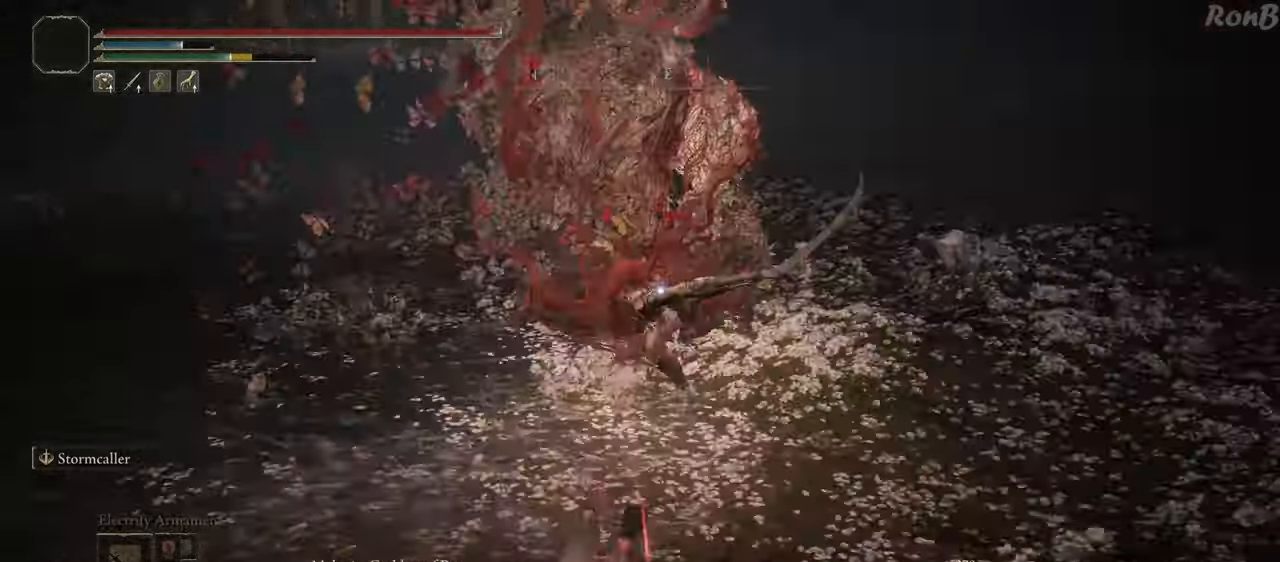
{"buttons": [], "left_stick": "down-left", "right_stick": "center", "events": []}
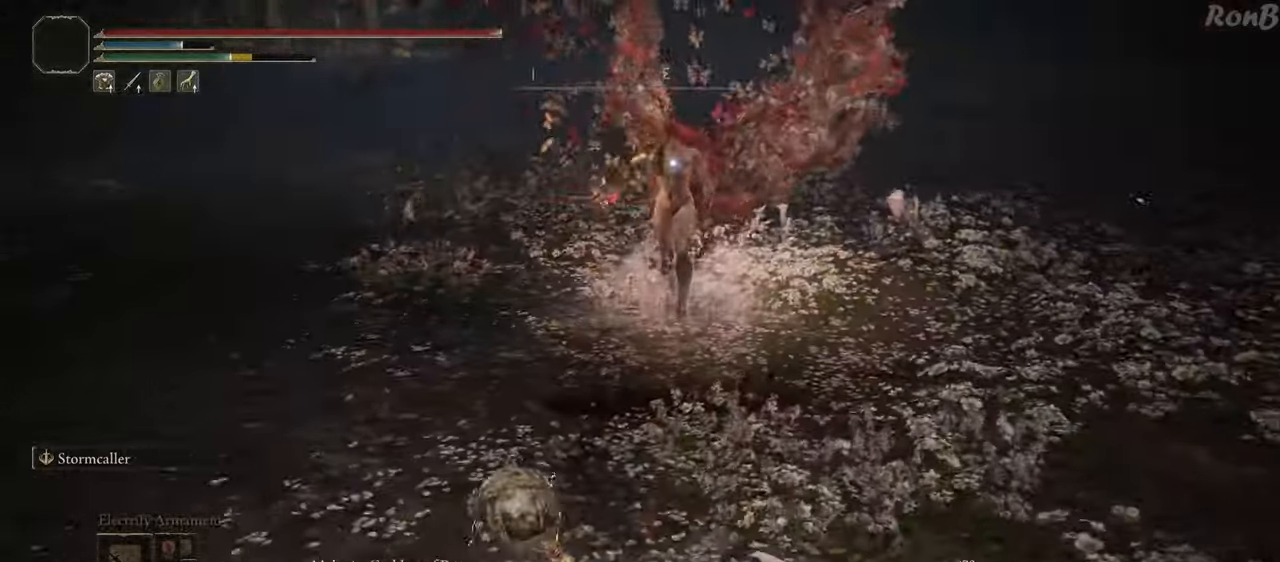
{"buttons": [], "left_stick": "up-left", "right_stick": "center", "events": [[267, "left_stick", "up-left"], [300, "R2", "down"], [383, "R2", "up"]]}
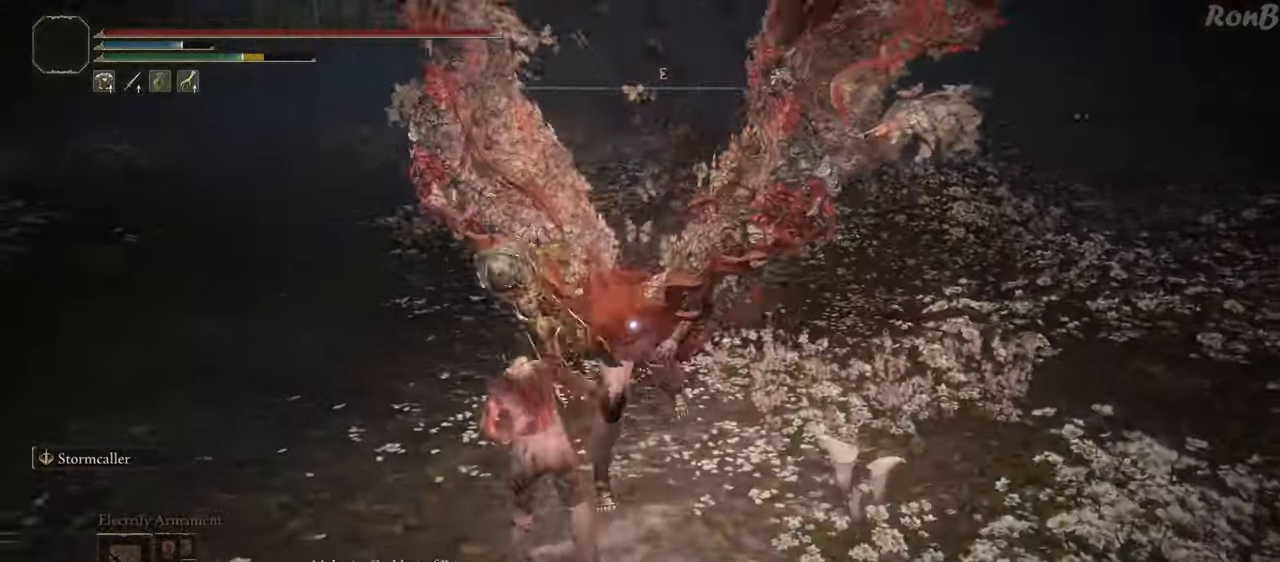
{"buttons": ["R2"], "left_stick": "down-left", "right_stick": "center", "events": [[167, "R2", "down"], [367, "left_stick", "down-left"]]}
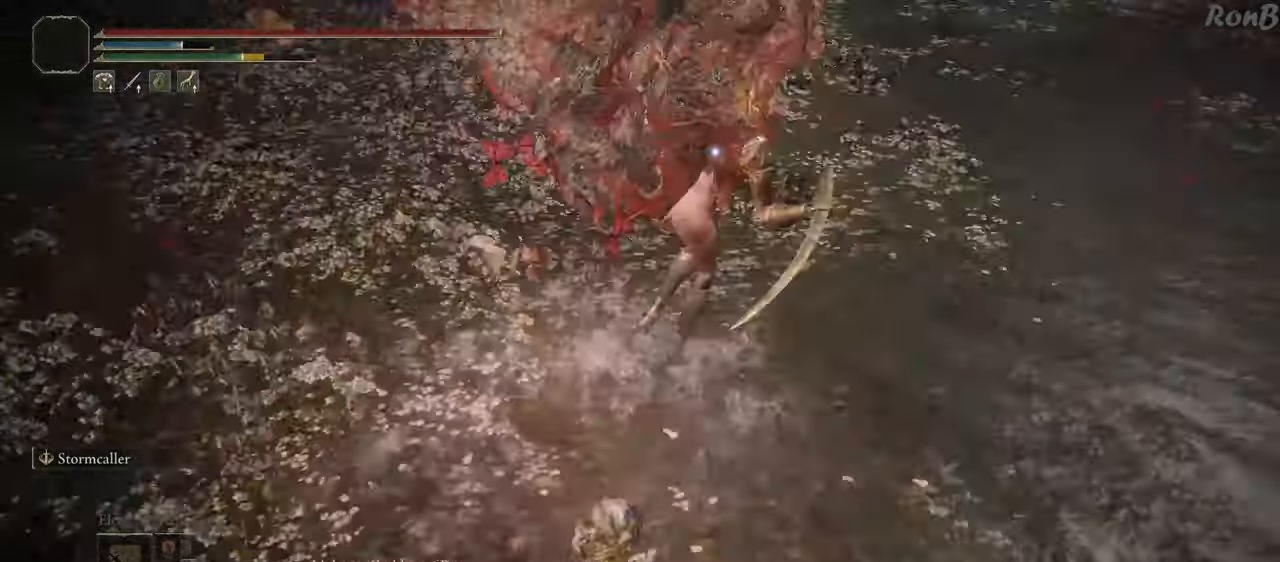
{"buttons": ["R2"], "left_stick": "down", "right_stick": "center", "events": [[483, "left_stick", "down"]]}
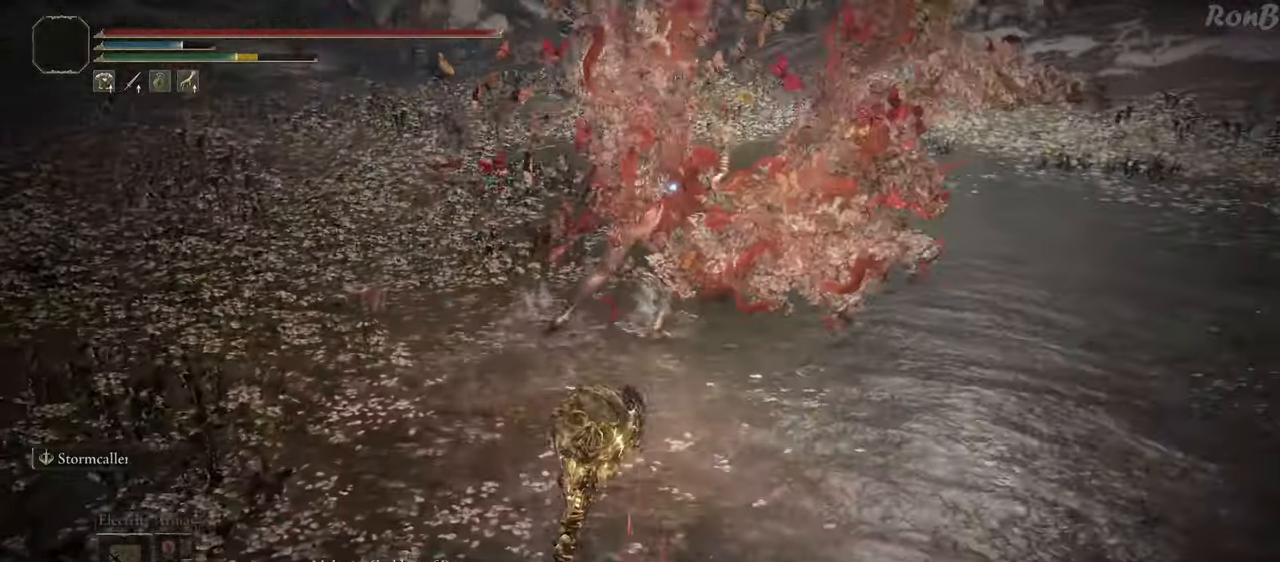
{"buttons": ["R2"], "left_stick": "up", "right_stick": "center", "events": [[283, "left_stick", "right"], [367, "left_stick", "up"]]}
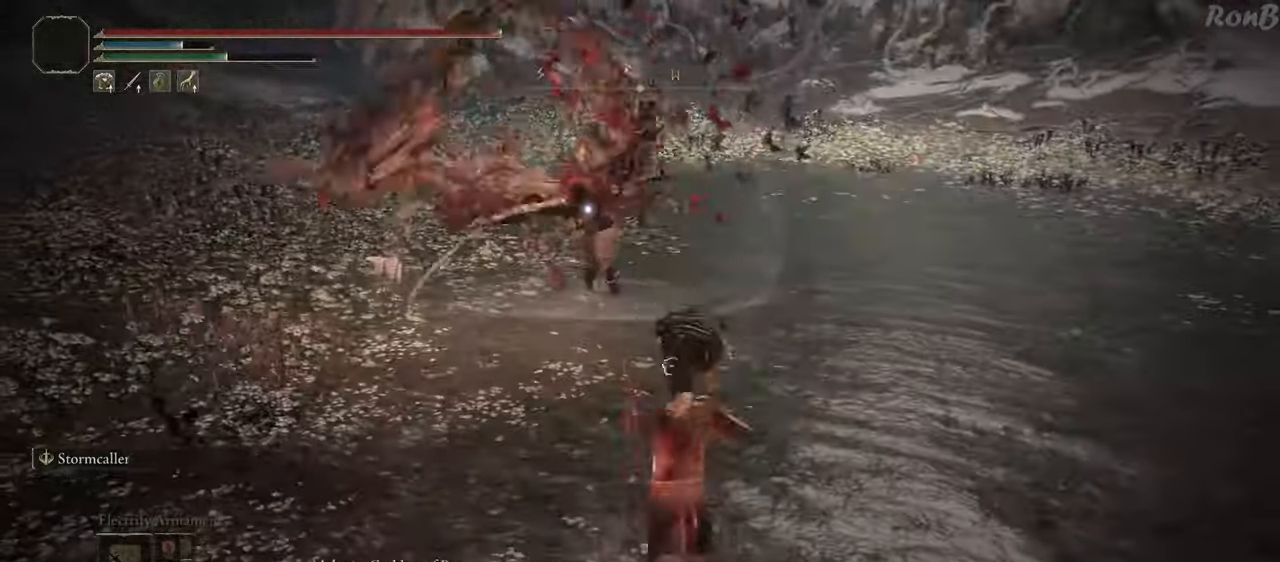
{"buttons": [], "left_stick": "center", "right_stick": "center", "events": [[200, "R2", "up"], [367, "R2", "down"], [467, "R2", "up"], [467, "left_stick", "center"]]}
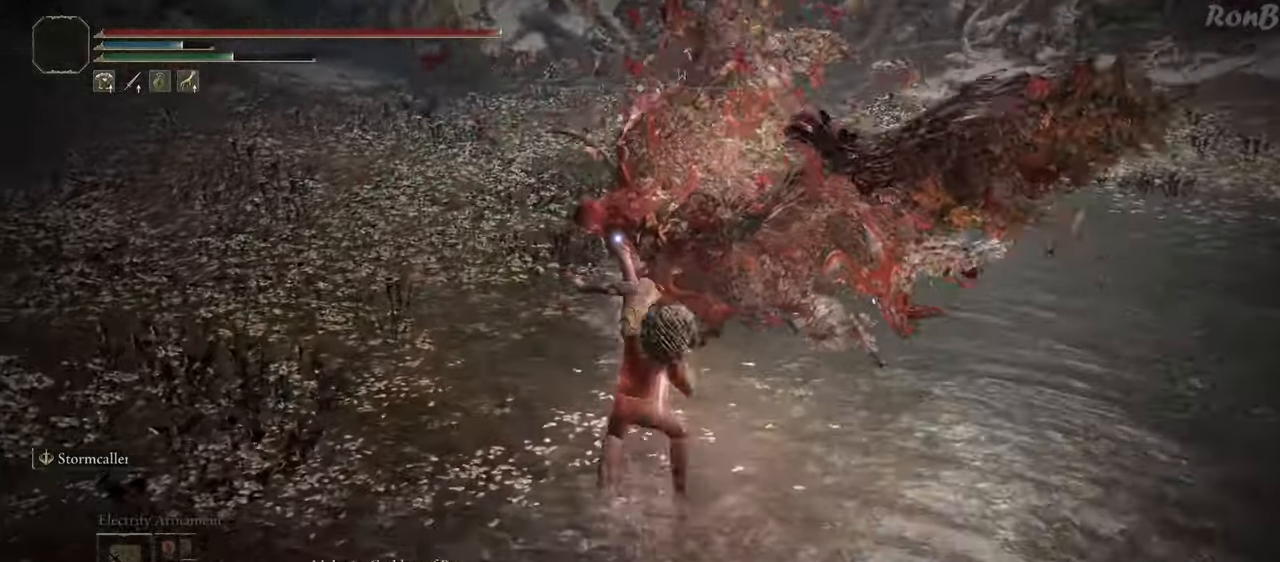
{"buttons": [], "left_stick": "center", "right_stick": "center", "events": []}
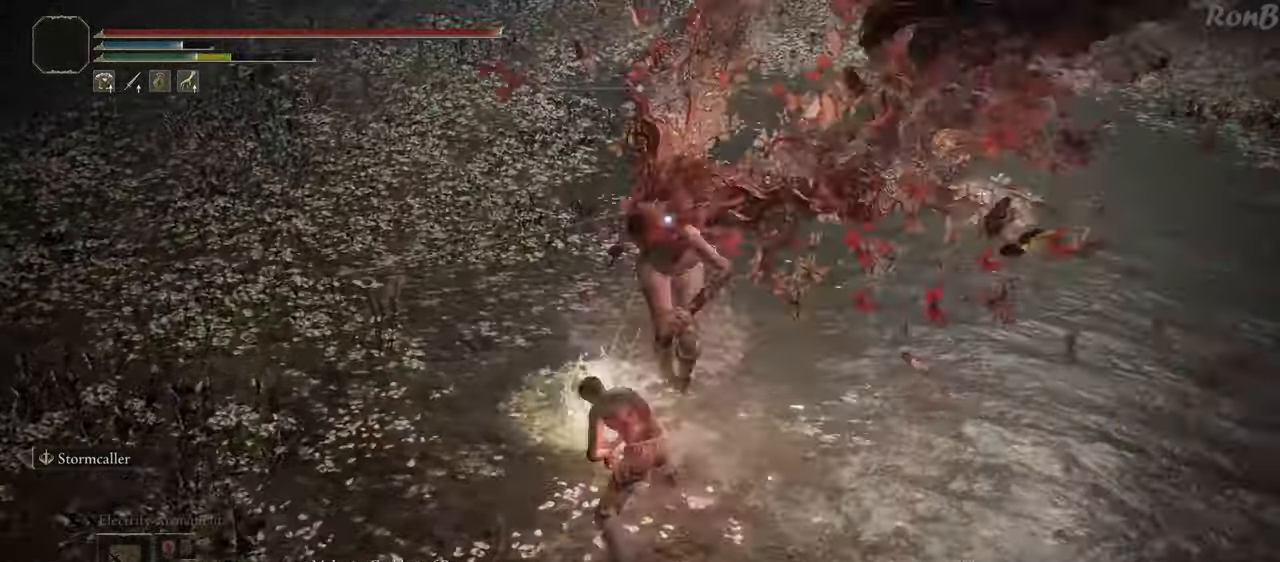
{"buttons": [], "left_stick": "center", "right_stick": "center", "events": [[350, "R2", "down"], [467, "R2", "up"]]}
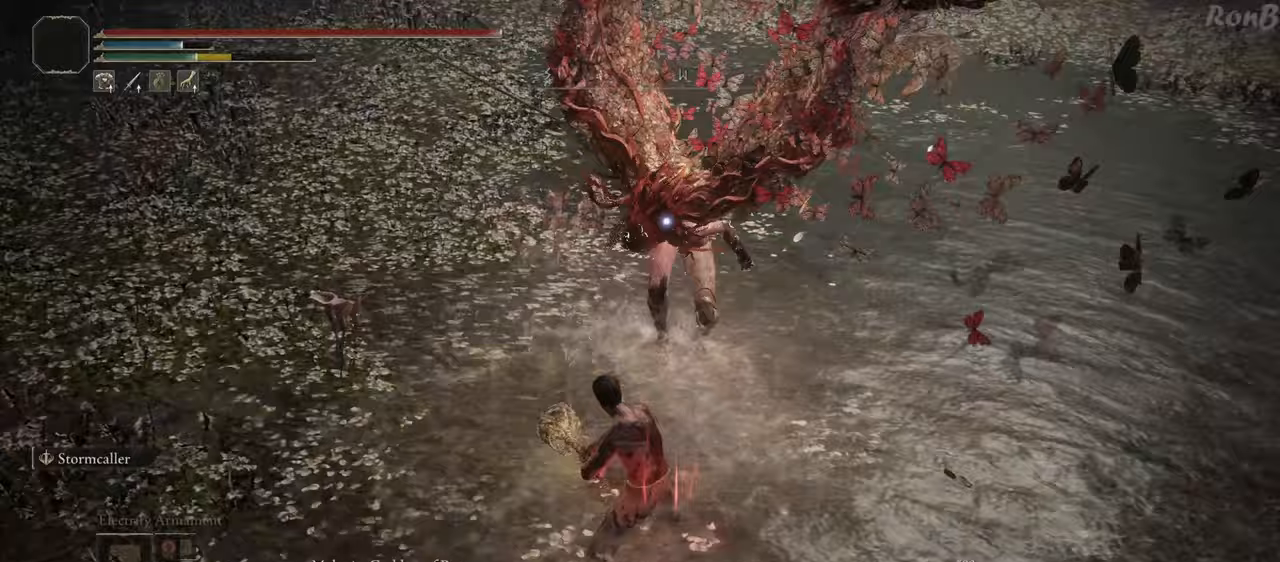
{"buttons": [], "left_stick": "center", "right_stick": "center", "events": []}
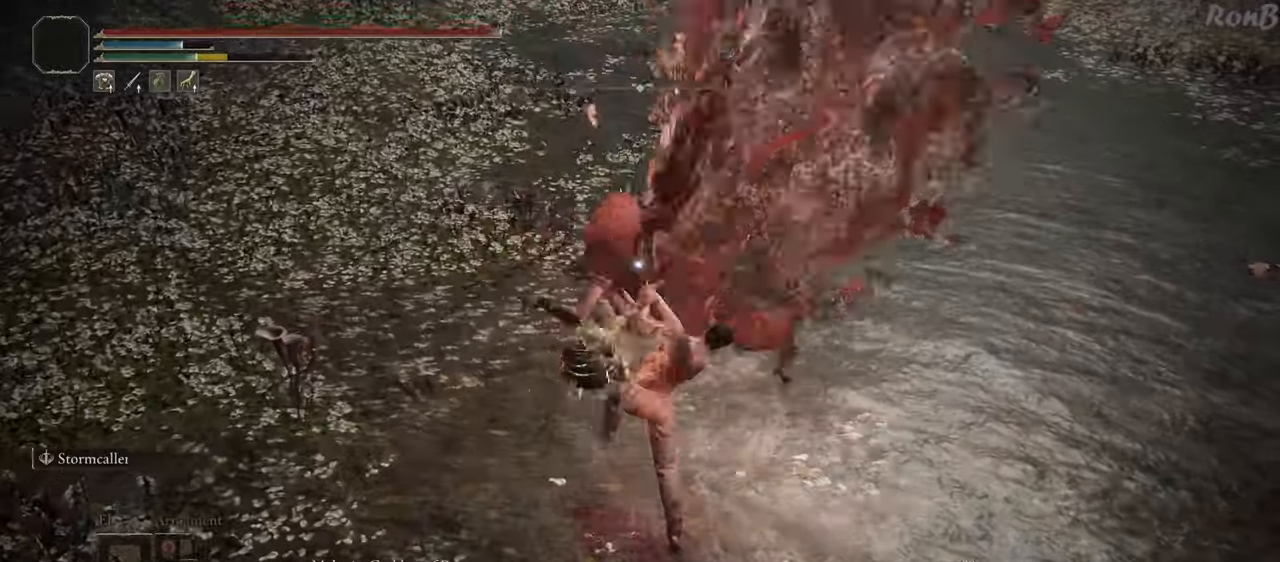
{"buttons": ["R2"], "left_stick": "left", "right_stick": "center", "events": [[417, "left_stick", "left"], [467, "R2", "down"]]}
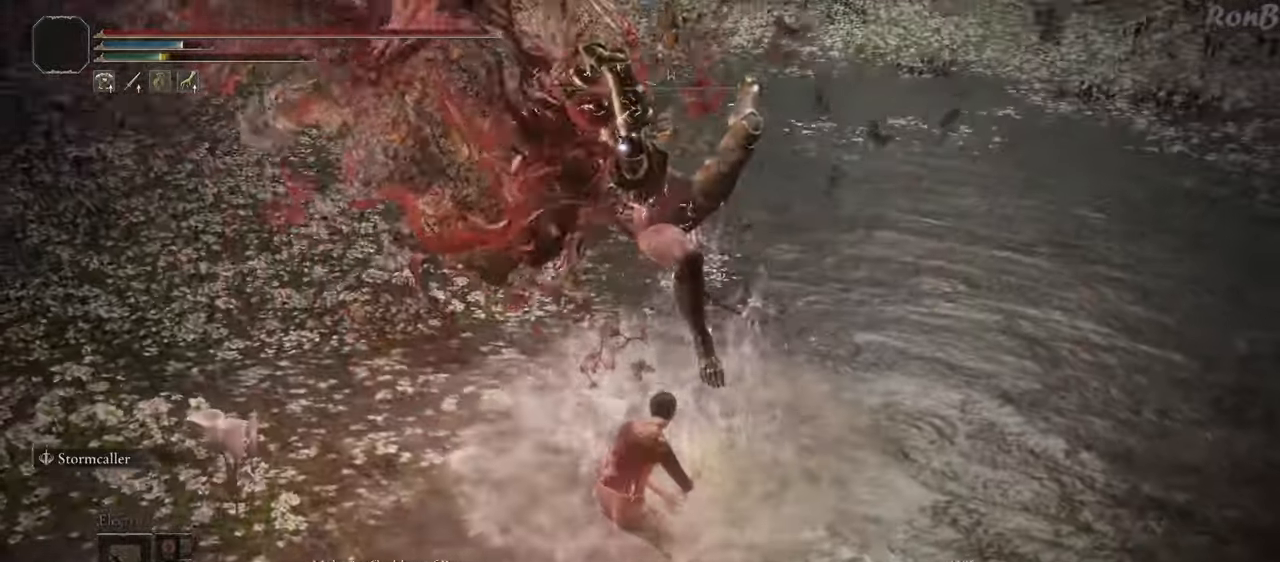
{"buttons": [], "left_stick": "down-left", "right_stick": "center", "events": [[50, "R2", "up"], [200, "left_stick", "down-left"]]}
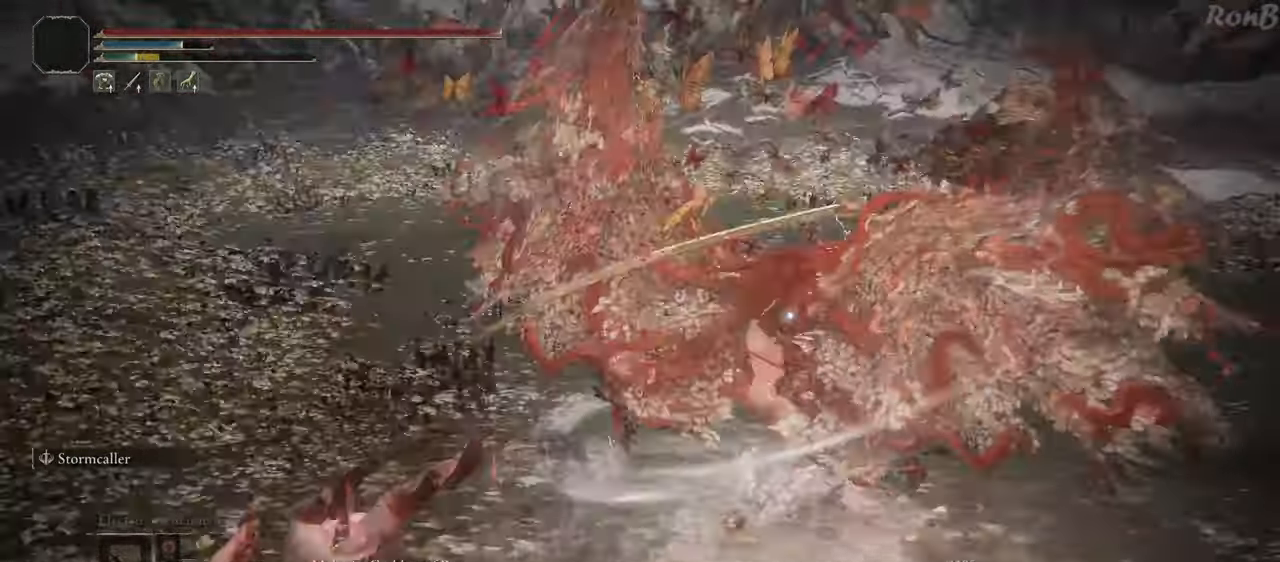
{"buttons": [], "left_stick": "down", "right_stick": "center", "events": [[267, "left_stick", "down"]]}
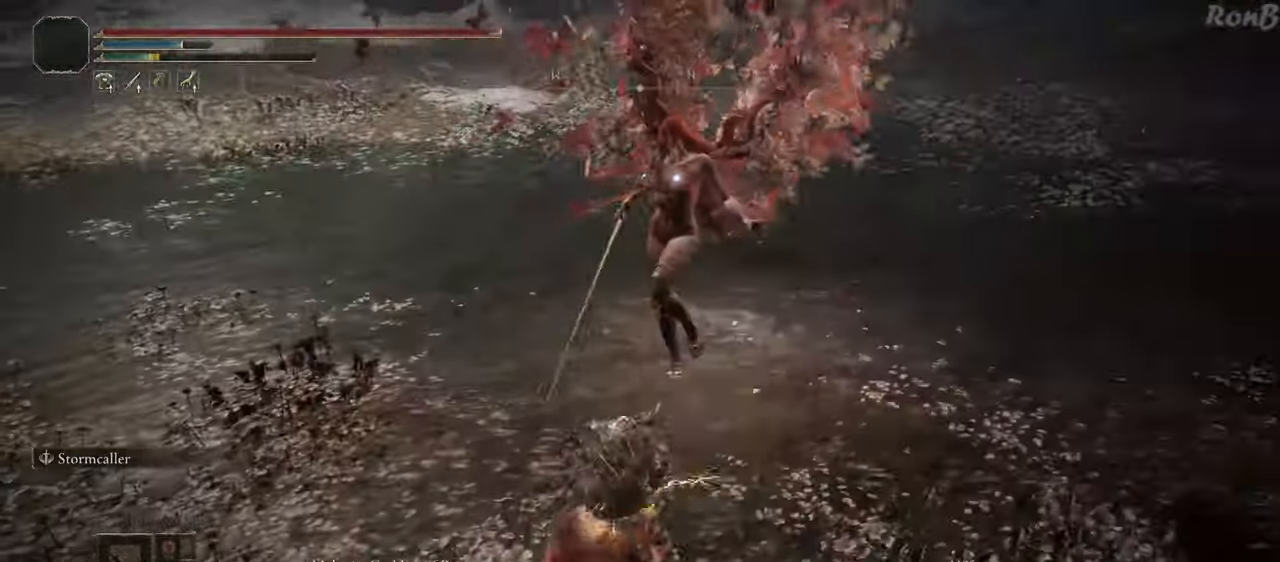
{"buttons": [], "left_stick": "down", "right_stick": "center", "events": []}
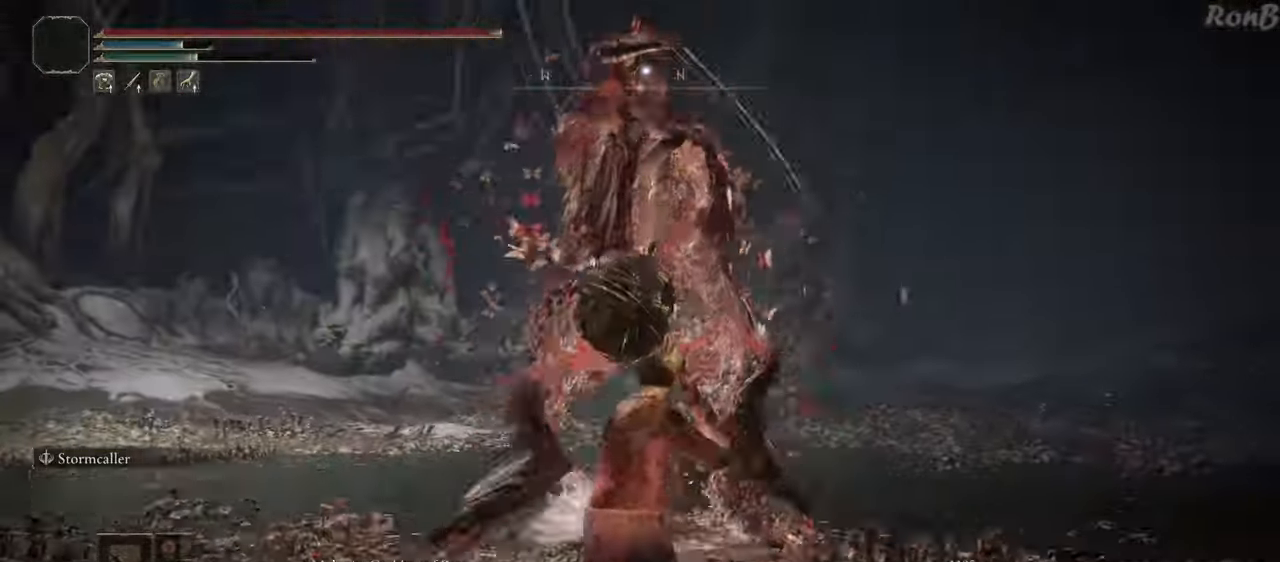
{"buttons": [], "left_stick": "up-right", "right_stick": "center", "events": [[100, "left_stick", "left"], [200, "left_stick", "up"], [283, "left_stick", "up-right"]]}
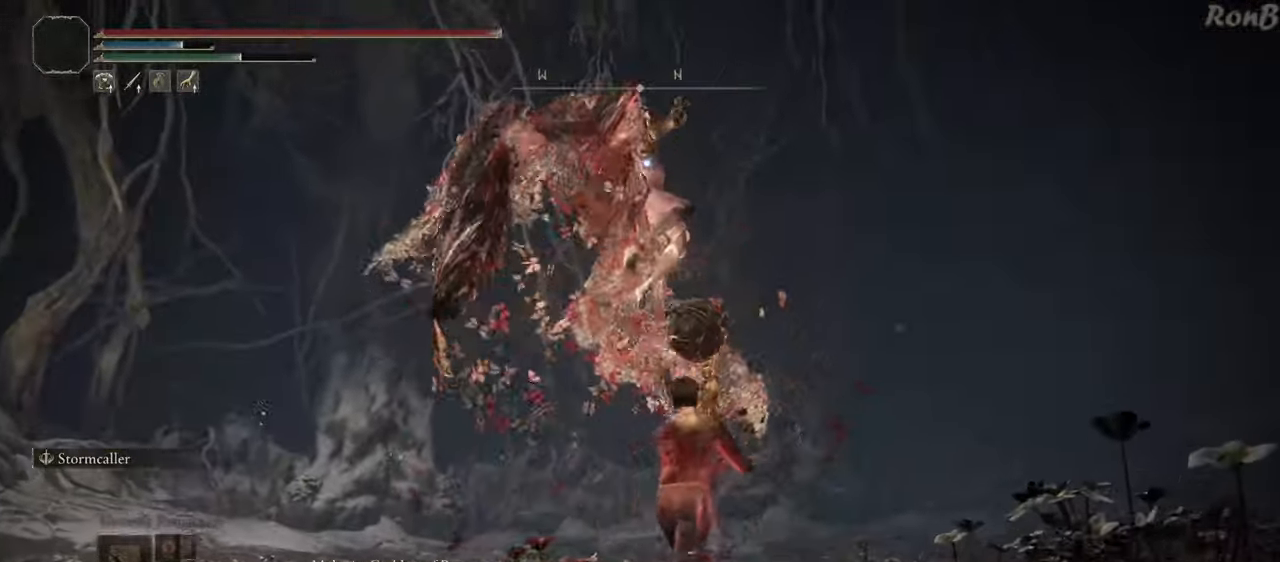
{"buttons": [], "left_stick": "center", "right_stick": "center", "events": [[100, "left_stick", "center"]]}
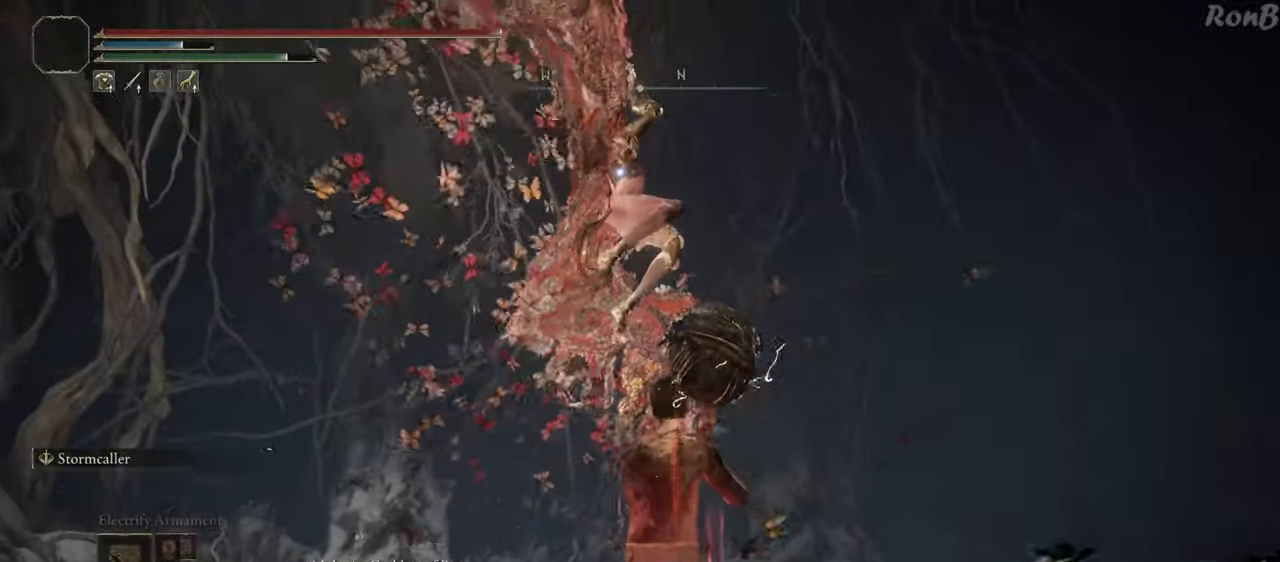
{"buttons": [], "left_stick": "up-right", "right_stick": "center", "events": [[50, "left_stick", "up-right"], [117, "R2", "down"], [217, "R2", "up"]]}
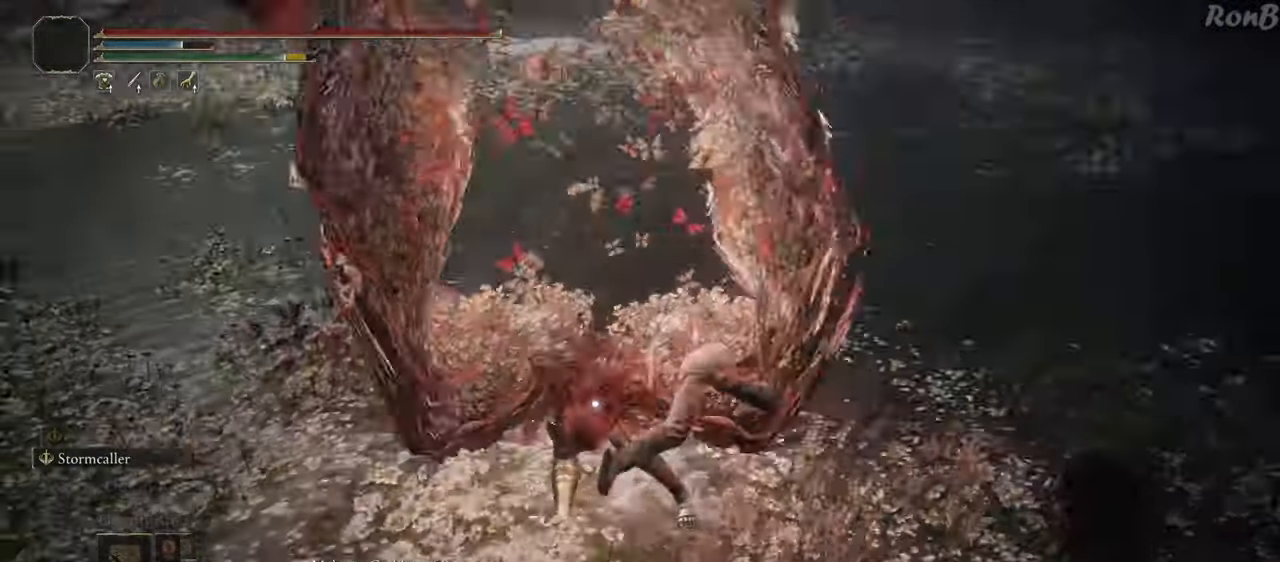
{"buttons": [], "left_stick": "up-right", "right_stick": "center", "events": []}
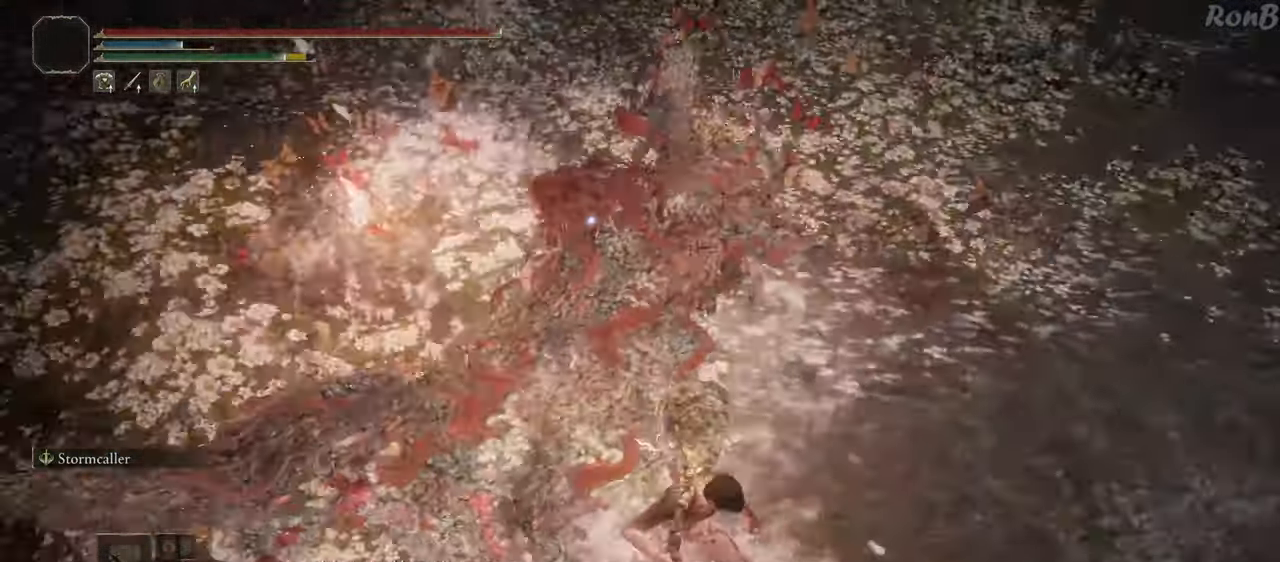
{"buttons": ["CIRCLE"], "left_stick": "up-right", "right_stick": "center", "events": [[117, "CIRCLE", "down"]]}
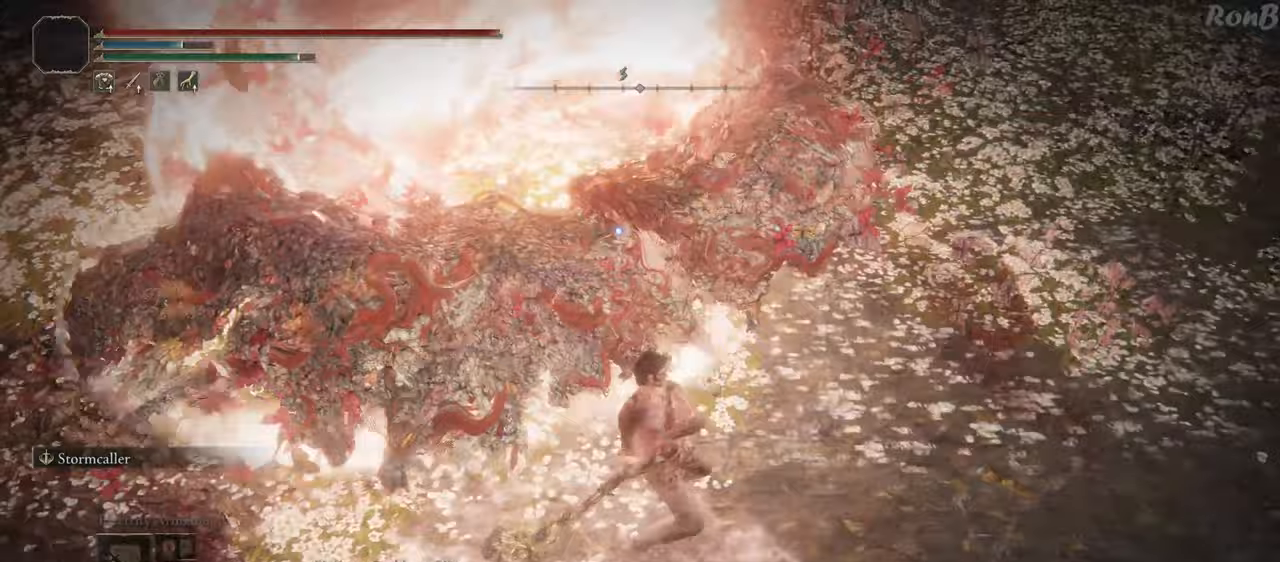
{"buttons": ["CIRCLE"], "left_stick": "up-right", "right_stick": "center", "events": []}
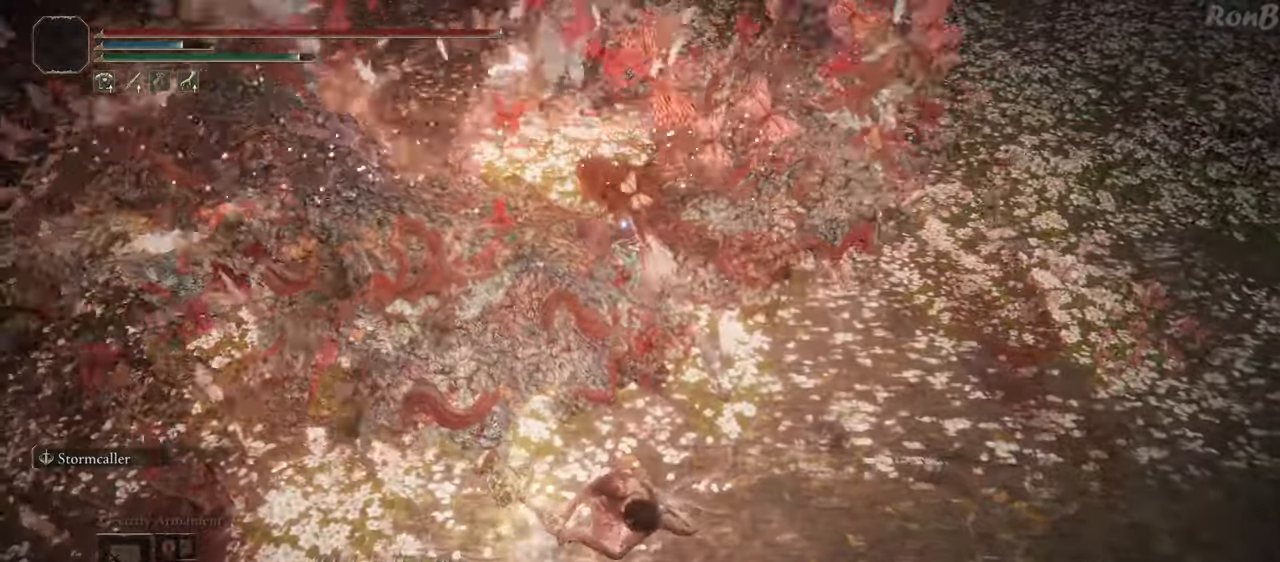
{"buttons": ["CIRCLE"], "left_stick": "up-right", "right_stick": "center", "events": []}
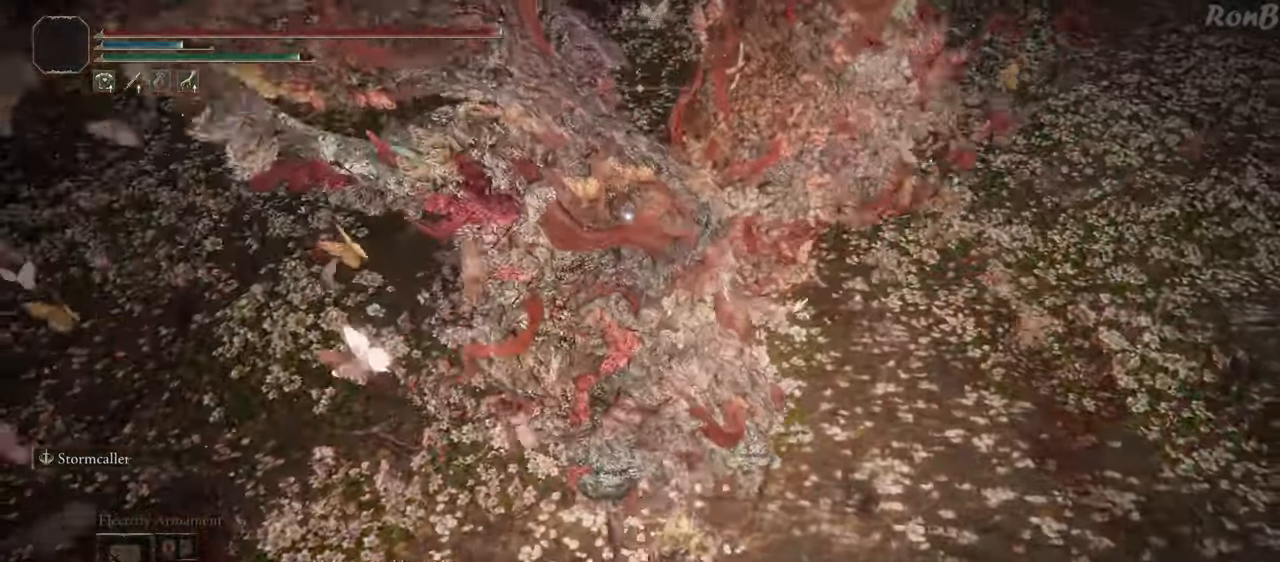
{"buttons": [], "left_stick": "right", "right_stick": "center", "events": [[433, "CIRCLE", "up"], [467, "left_stick", "right"]]}
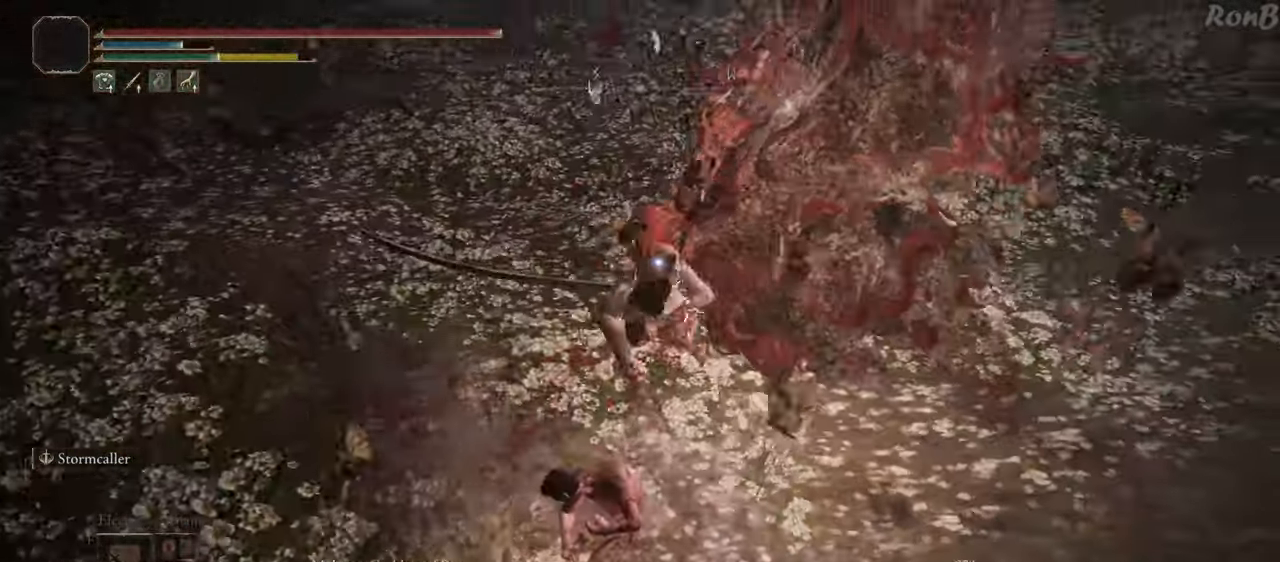
{"buttons": [], "left_stick": "up-left", "right_stick": "center", "events": [[150, "left_stick", "up-right"], [367, "left_stick", "up-left"]]}